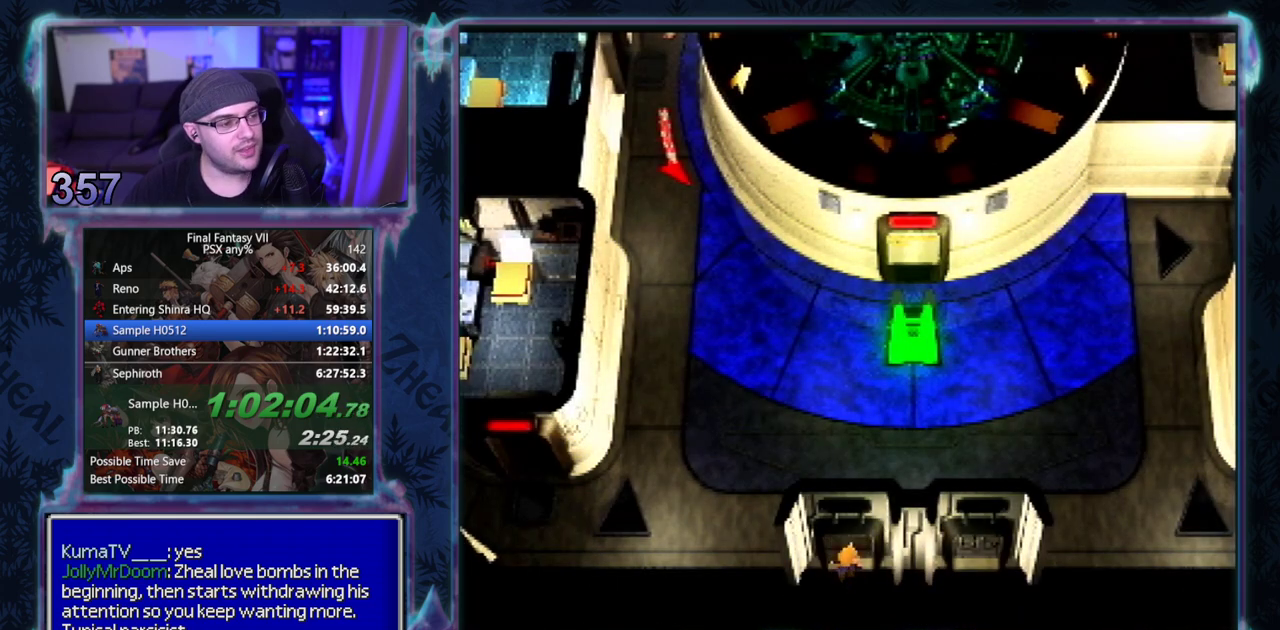
Gameplay with a controller (PlayStation layout); each line is a JSON object with the inputs held at the frame after it. "events" lists button and stick changes between this image and that frame as [ms after this image, input, new state], when the widget could be followed in between. Not read: L3 R3 right_stick.
{"buttons": ["CROSS", "DPAD_UP", "DPAD_LEFT"], "left_stick": "center", "events": [[117, "CROSS", "down"], [167, "DPAD_LEFT", "down"], [200, "DPAD_UP", "down"]]}
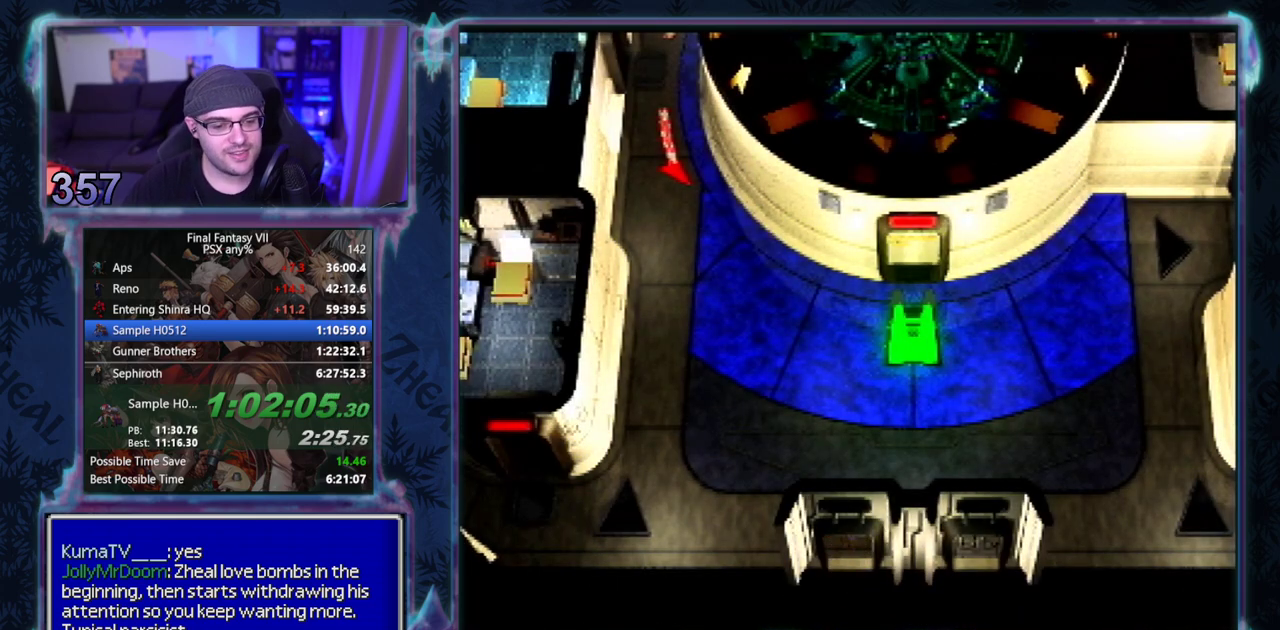
{"buttons": ["CROSS", "DPAD_UP", "DPAD_LEFT"], "left_stick": "center", "events": []}
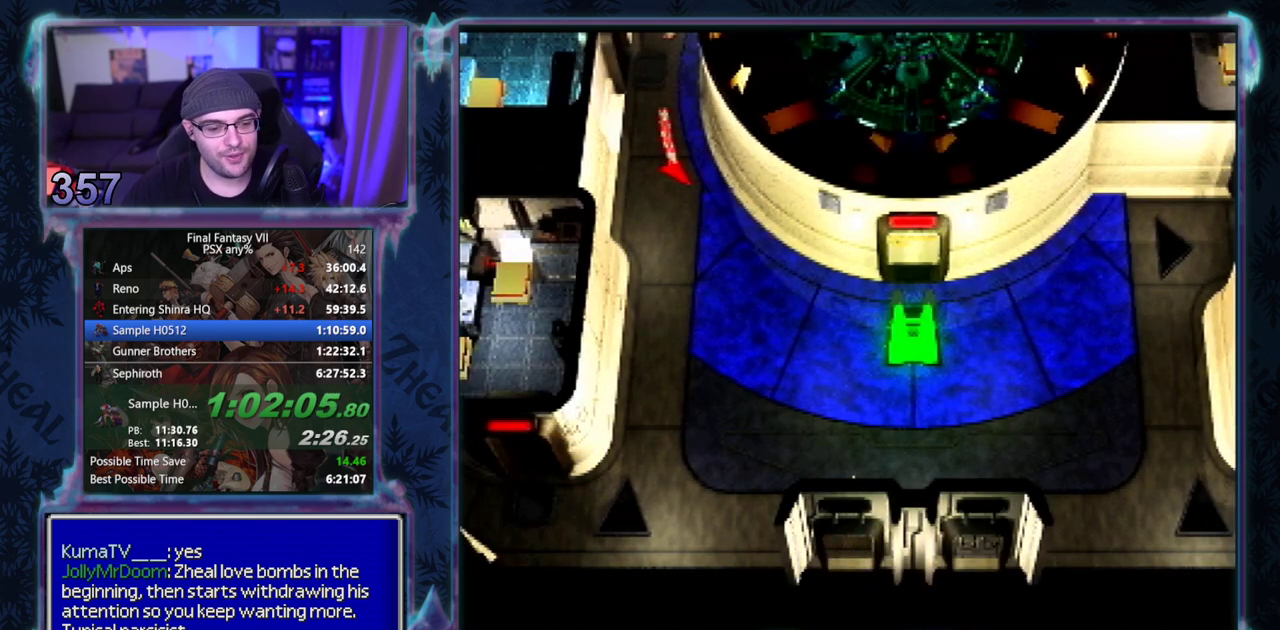
{"buttons": ["CROSS", "DPAD_UP", "DPAD_LEFT"], "left_stick": "center", "events": []}
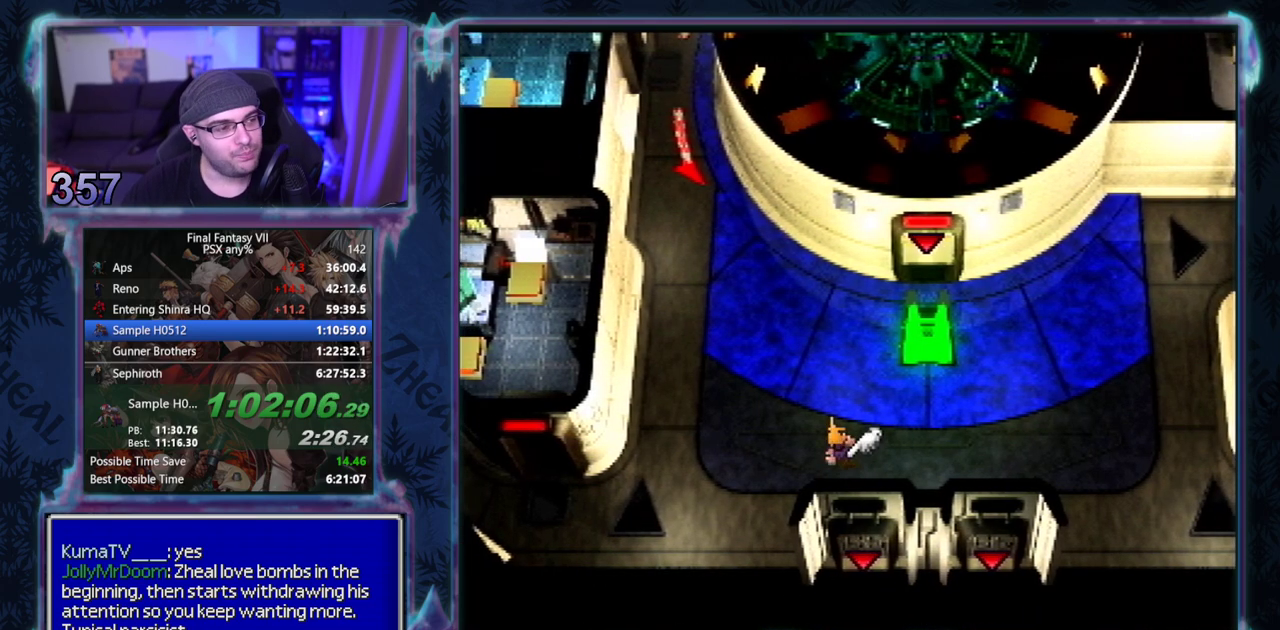
{"buttons": ["CROSS", "DPAD_UP", "DPAD_LEFT"], "left_stick": "center", "events": []}
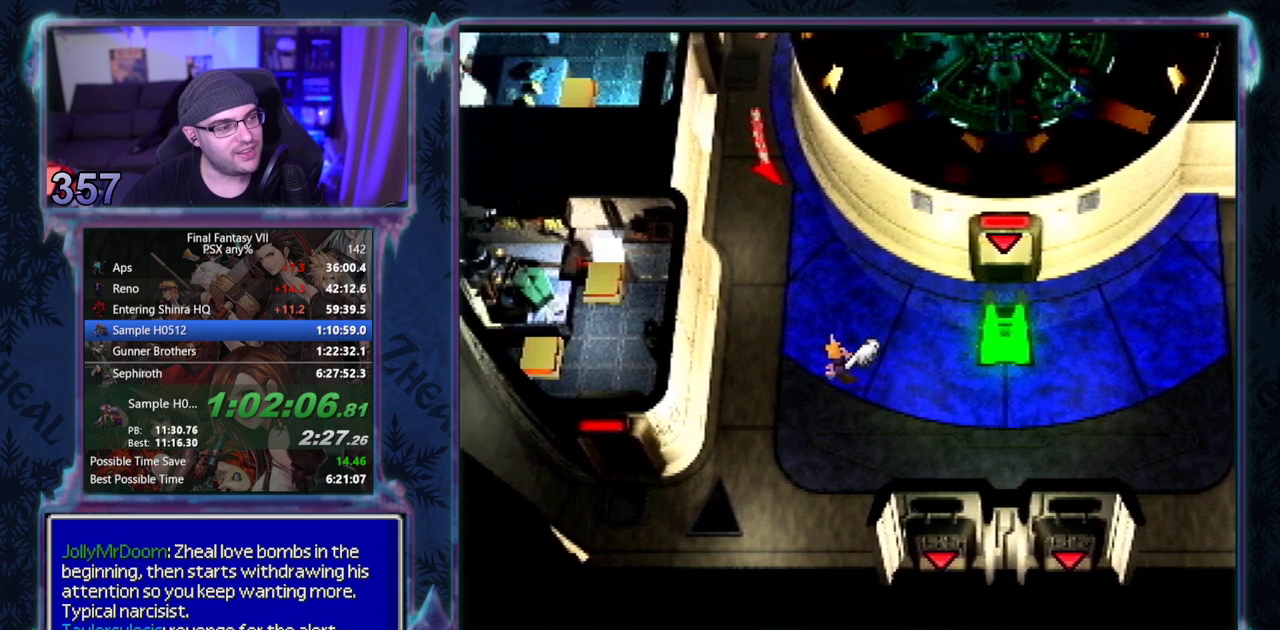
{"buttons": ["CROSS", "DPAD_UP", "DPAD_LEFT"], "left_stick": "center", "events": []}
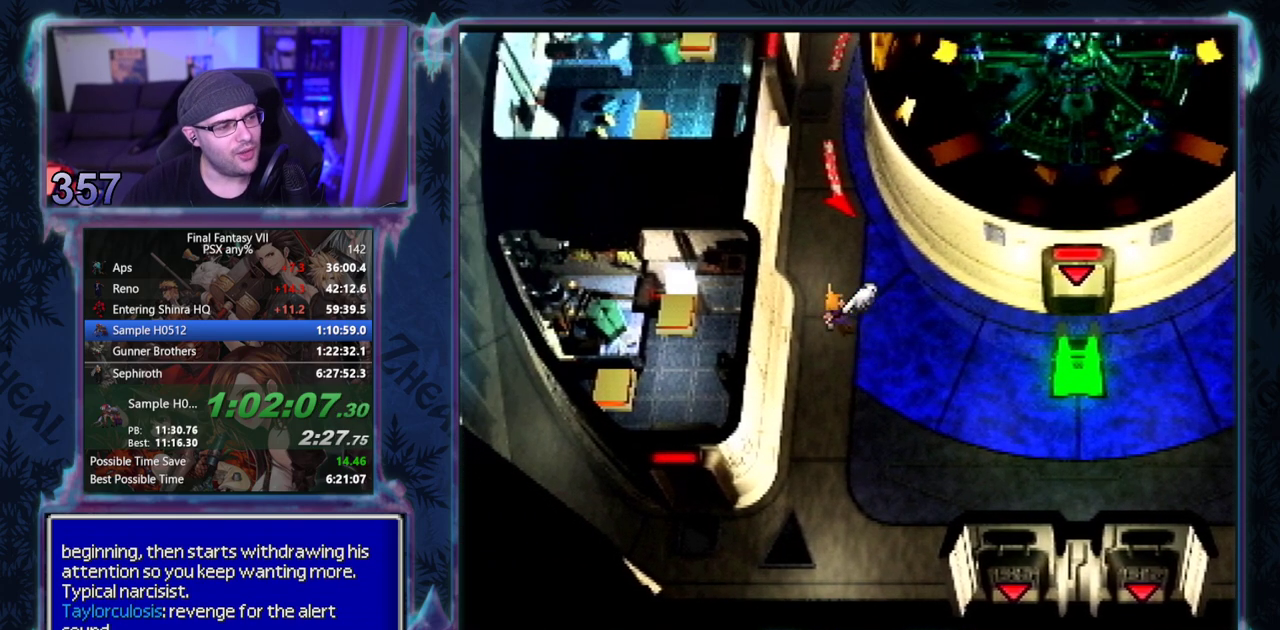
{"buttons": ["CROSS", "DPAD_UP"], "left_stick": "center", "events": [[17, "DPAD_LEFT", "up"]]}
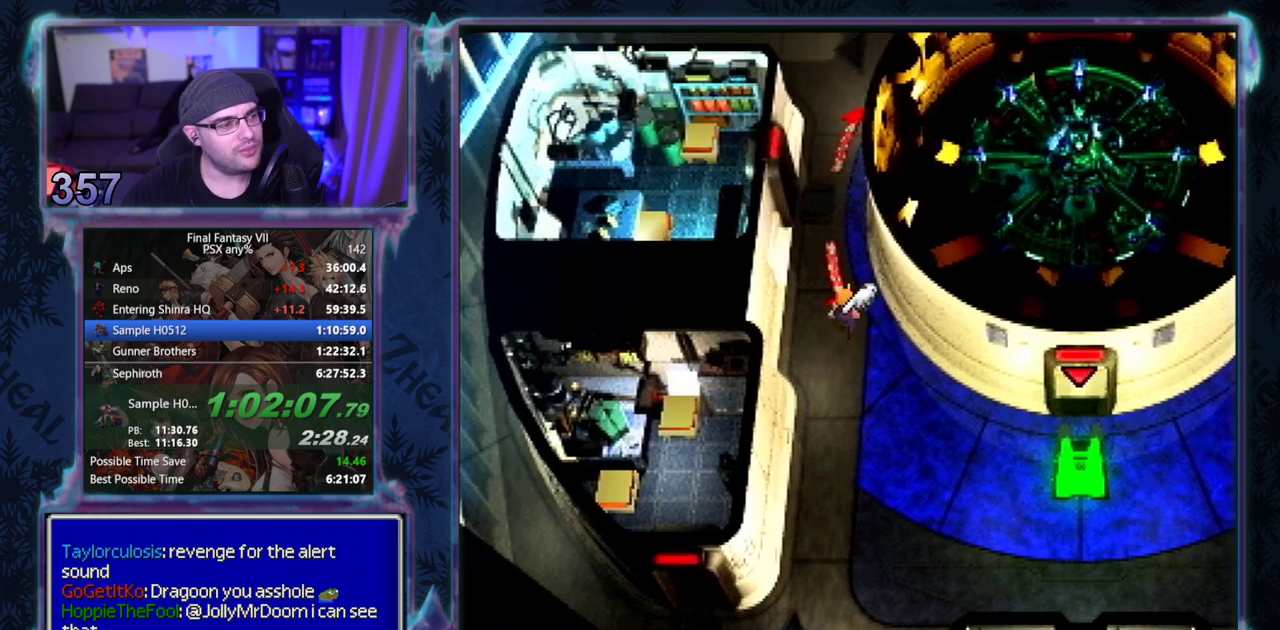
{"buttons": ["CROSS", "DPAD_UP", "DPAD_LEFT"], "left_stick": "center", "events": [[150, "DPAD_LEFT", "down"]]}
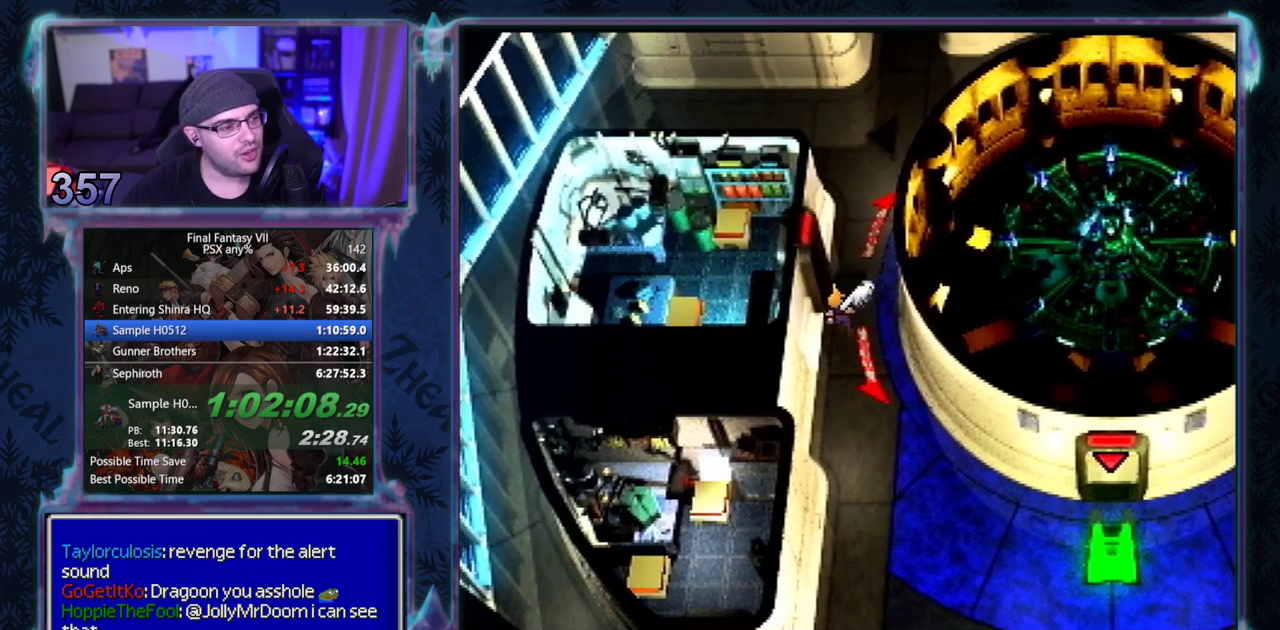
{"buttons": ["CROSS", "CIRCLE", "DPAD_LEFT"], "left_stick": "center", "events": [[117, "DPAD_UP", "up"], [233, "CIRCLE", "down"], [300, "CIRCLE", "up"], [367, "CIRCLE", "down"], [417, "CIRCLE", "up"], [500, "CIRCLE", "down"]]}
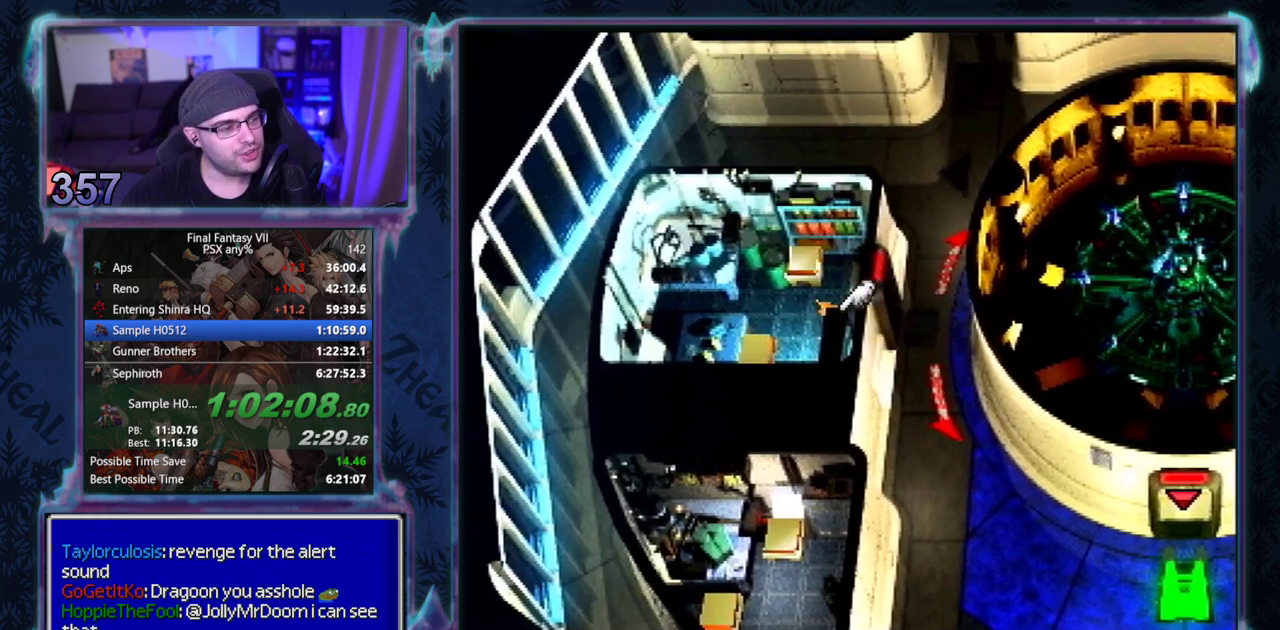
{"buttons": ["CROSS", "CIRCLE"], "left_stick": "center", "events": [[50, "CIRCLE", "up"], [117, "CIRCLE", "down"], [167, "CIRCLE", "up"], [183, "DPAD_LEFT", "up"], [250, "CIRCLE", "down"], [400, "CIRCLE", "up"], [483, "CIRCLE", "down"]]}
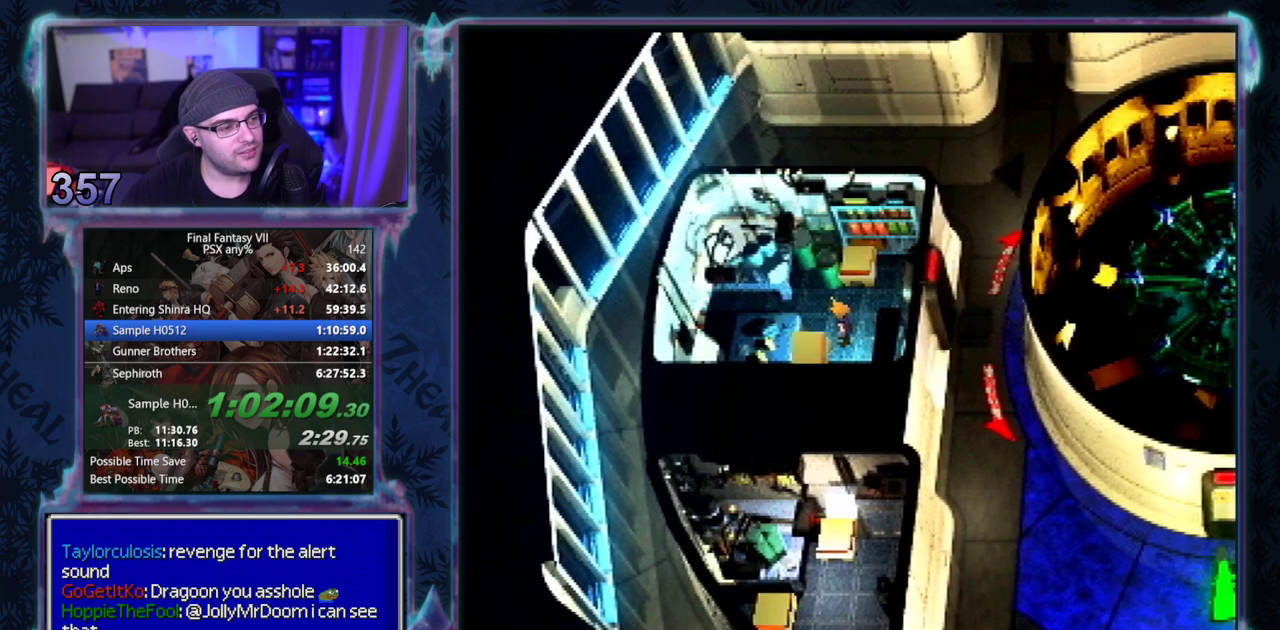
{"buttons": ["CROSS", "DPAD_RIGHT"], "left_stick": "center", "events": [[33, "CIRCLE", "up"], [250, "CIRCLE", "down"], [283, "DPAD_RIGHT", "down"], [300, "CIRCLE", "up"], [383, "CIRCLE", "down"], [433, "CIRCLE", "up"]]}
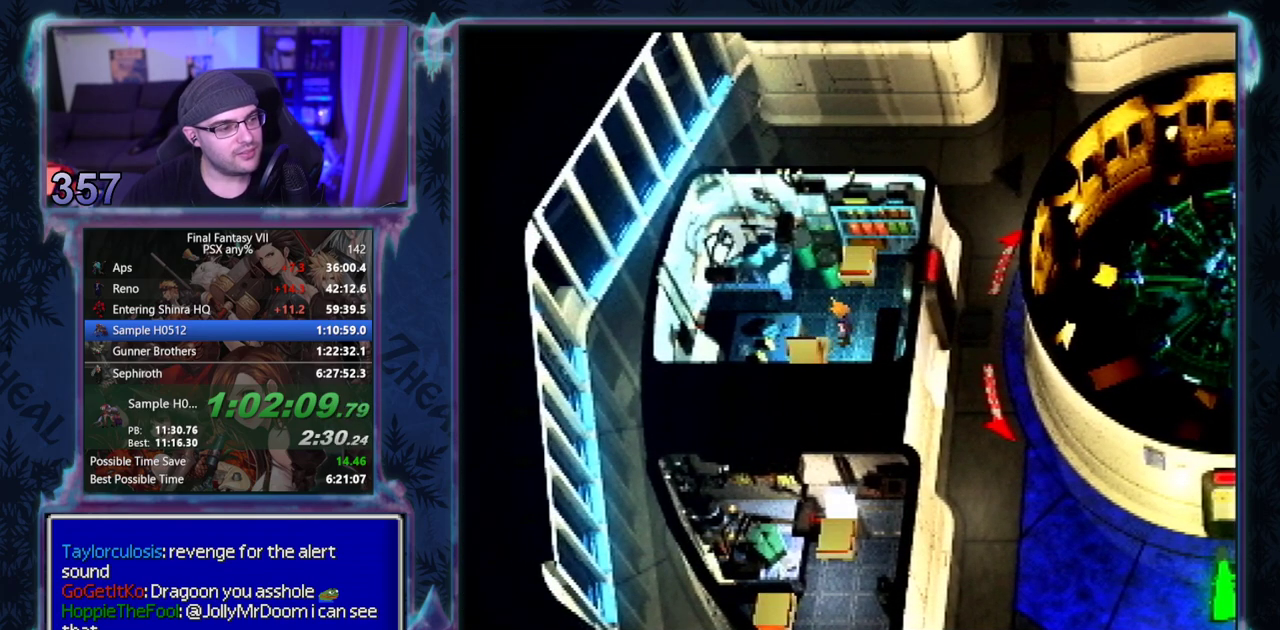
{"buttons": ["CROSS", "CIRCLE", "DPAD_RIGHT"], "left_stick": "center", "events": [[467, "CIRCLE", "down"]]}
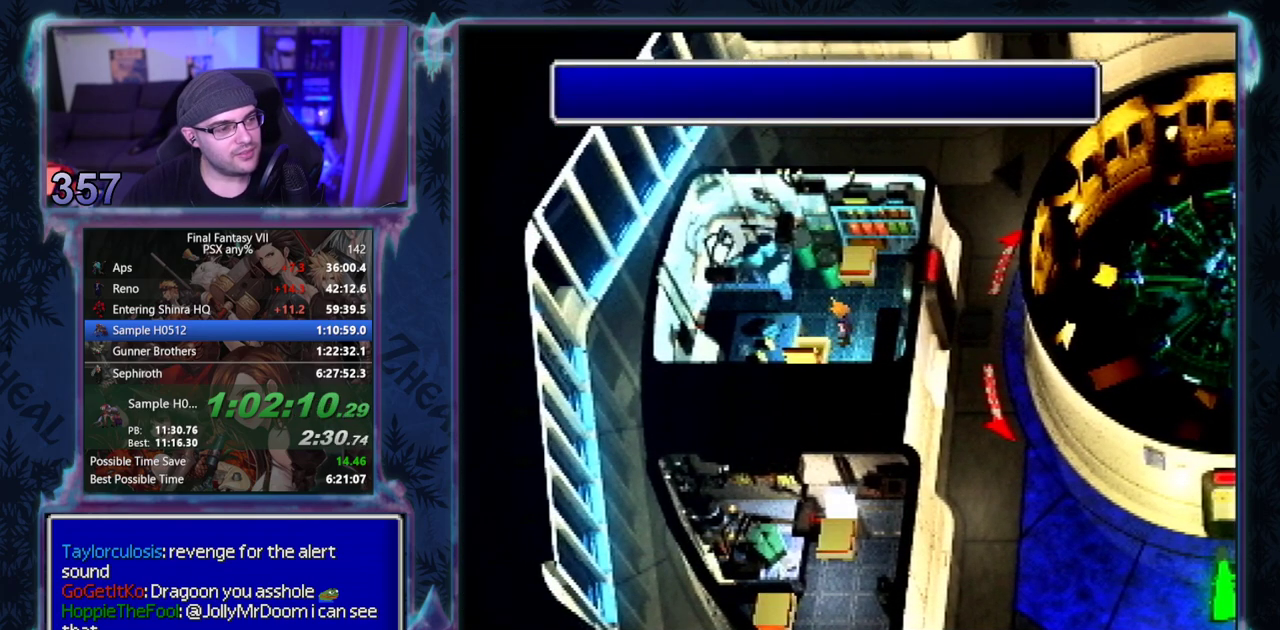
{"buttons": ["CROSS", "DPAD_RIGHT"], "left_stick": "center", "events": [[17, "CIRCLE", "up"], [67, "CIRCLE", "down"], [117, "CIRCLE", "up"], [183, "CIRCLE", "down"], [250, "CIRCLE", "up"], [300, "CIRCLE", "down"], [383, "CIRCLE", "up"]]}
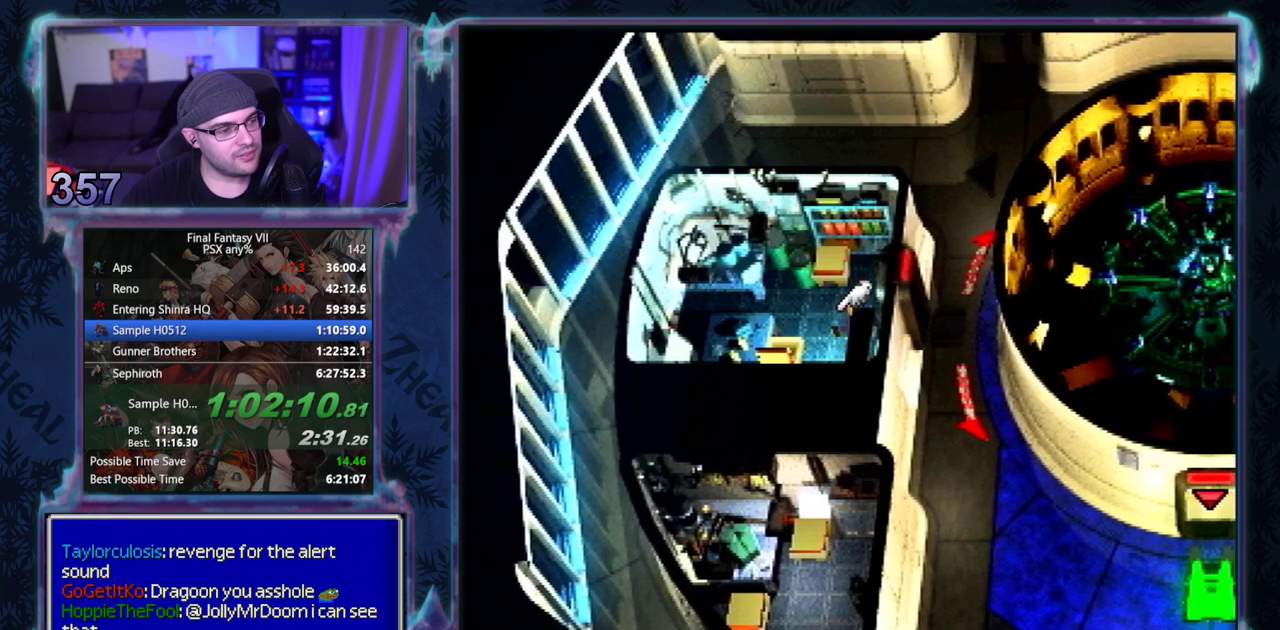
{"buttons": ["CROSS", "DPAD_DOWN", "DPAD_RIGHT"], "left_stick": "center", "events": [[283, "DPAD_DOWN", "down"]]}
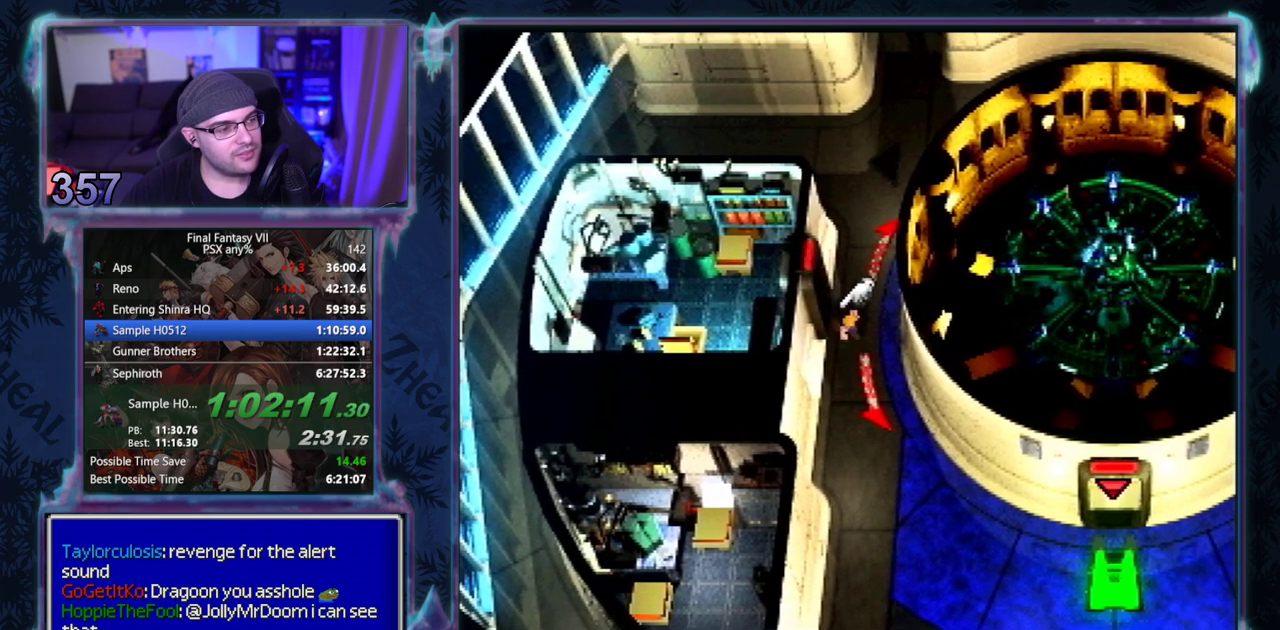
{"buttons": [], "left_stick": "center", "events": [[417, "DPAD_DOWN", "up"], [450, "CROSS", "up"], [450, "DPAD_RIGHT", "up"]]}
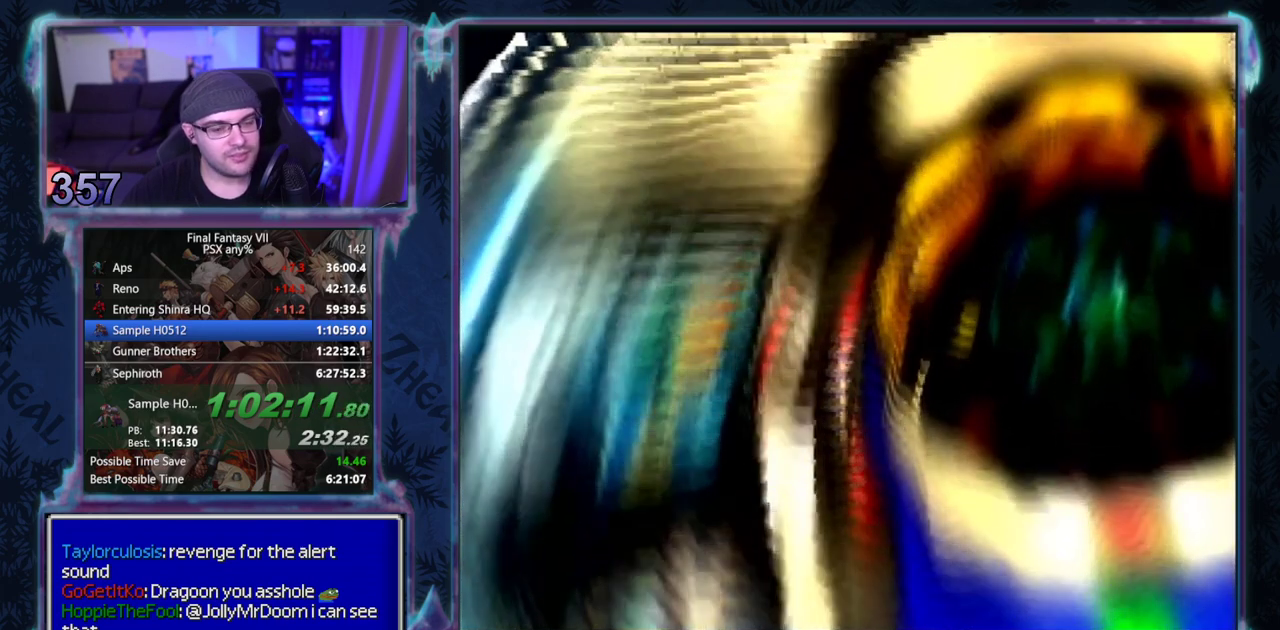
{"buttons": [], "left_stick": "center", "events": []}
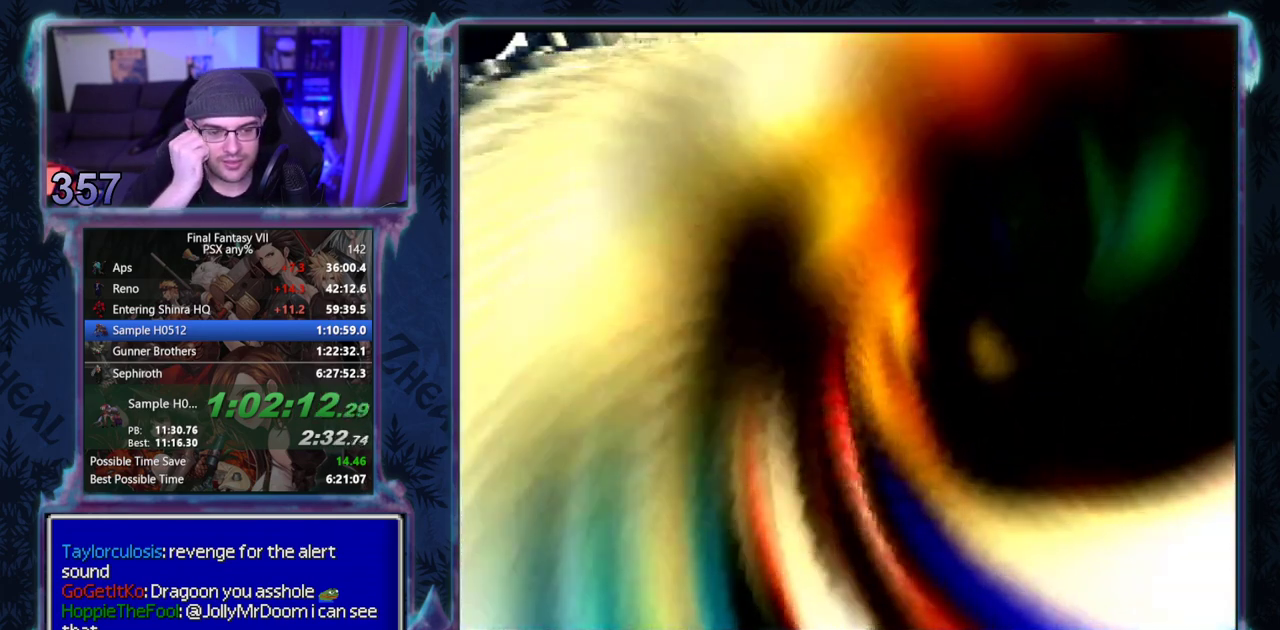
{"buttons": [], "left_stick": "center", "events": []}
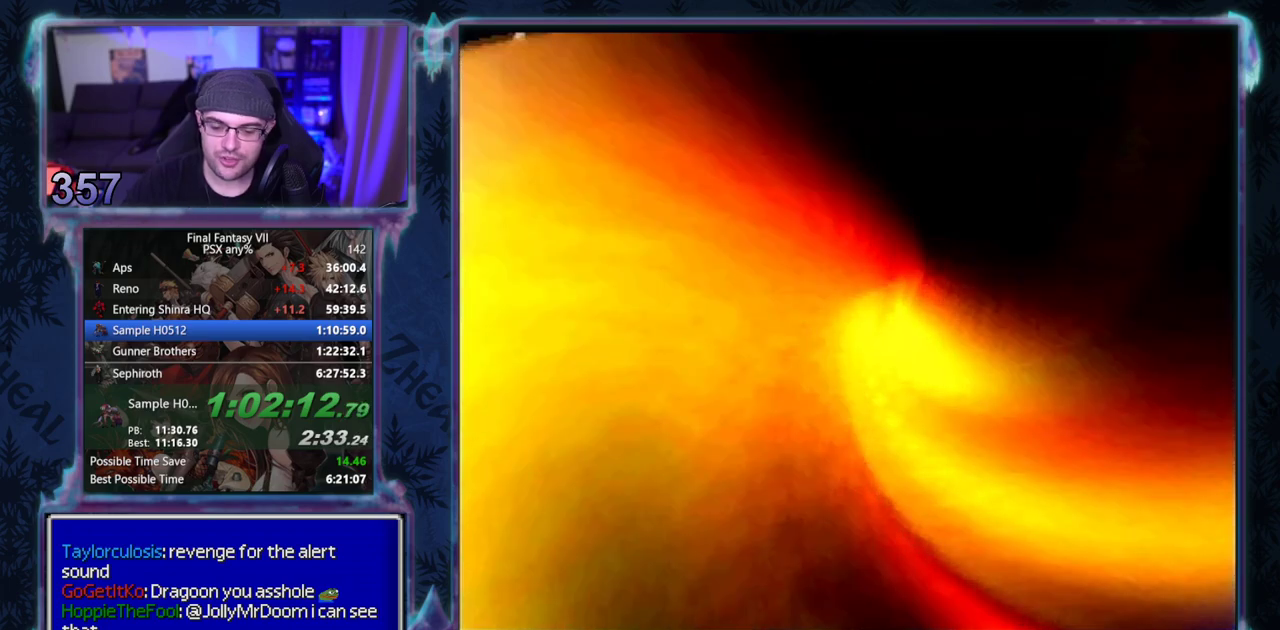
{"buttons": [], "left_stick": "center", "events": []}
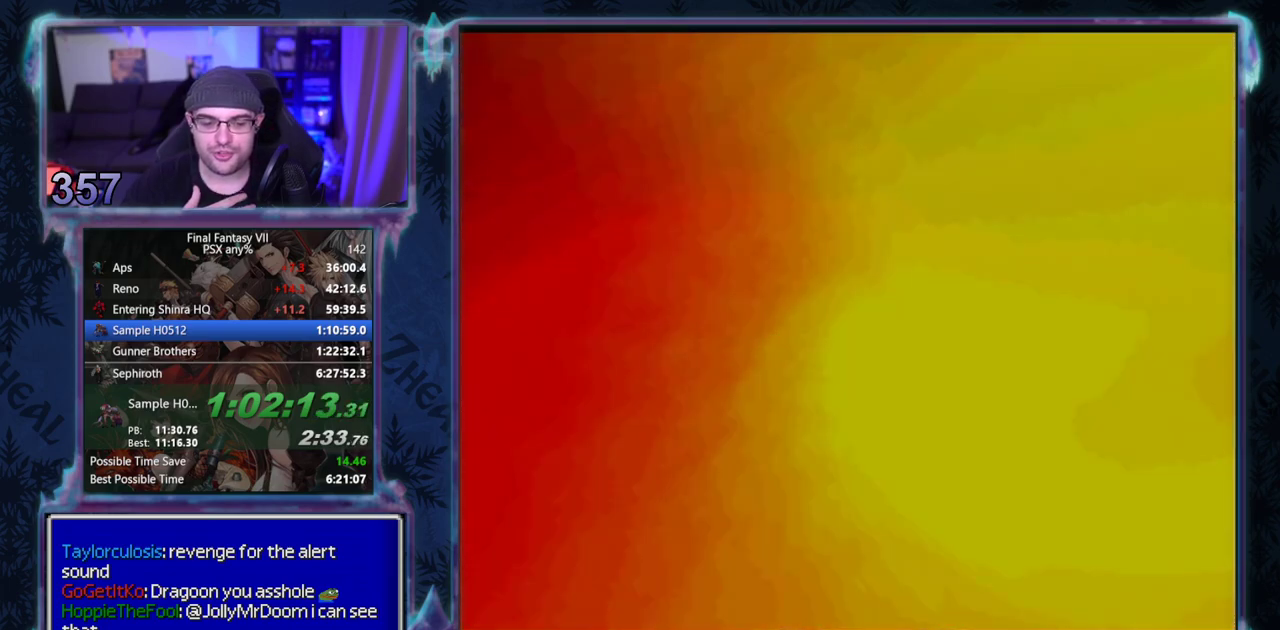
{"buttons": [], "left_stick": "center", "events": []}
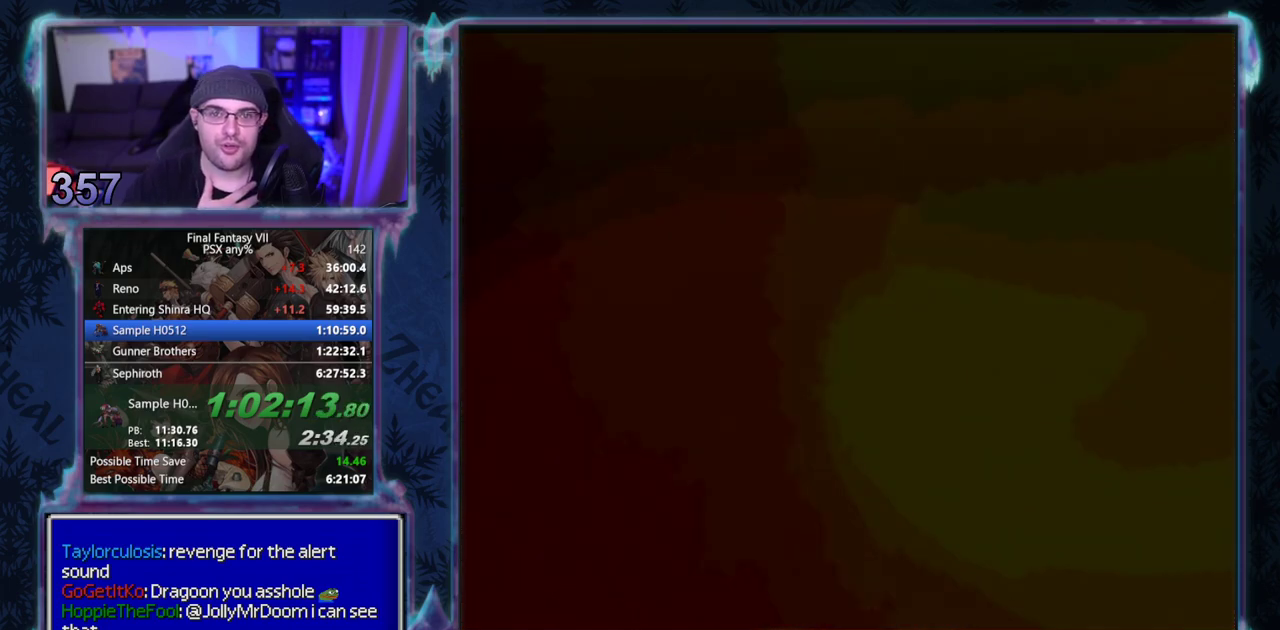
{"buttons": [], "left_stick": "center", "events": []}
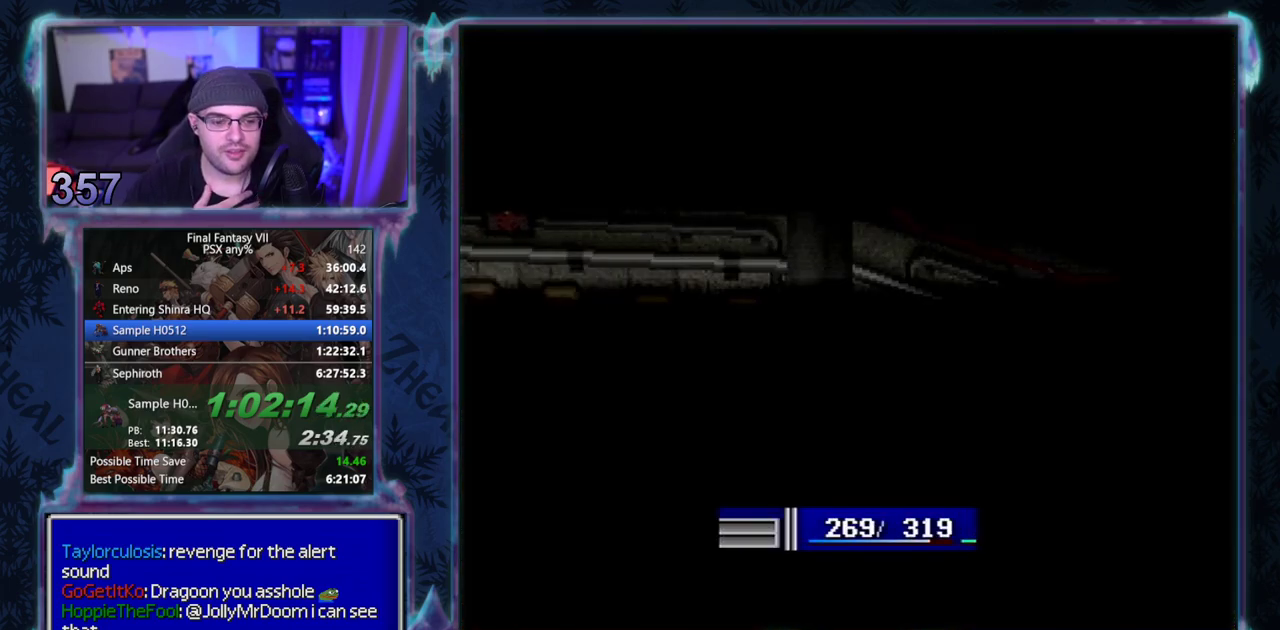
{"buttons": [], "left_stick": "center", "events": []}
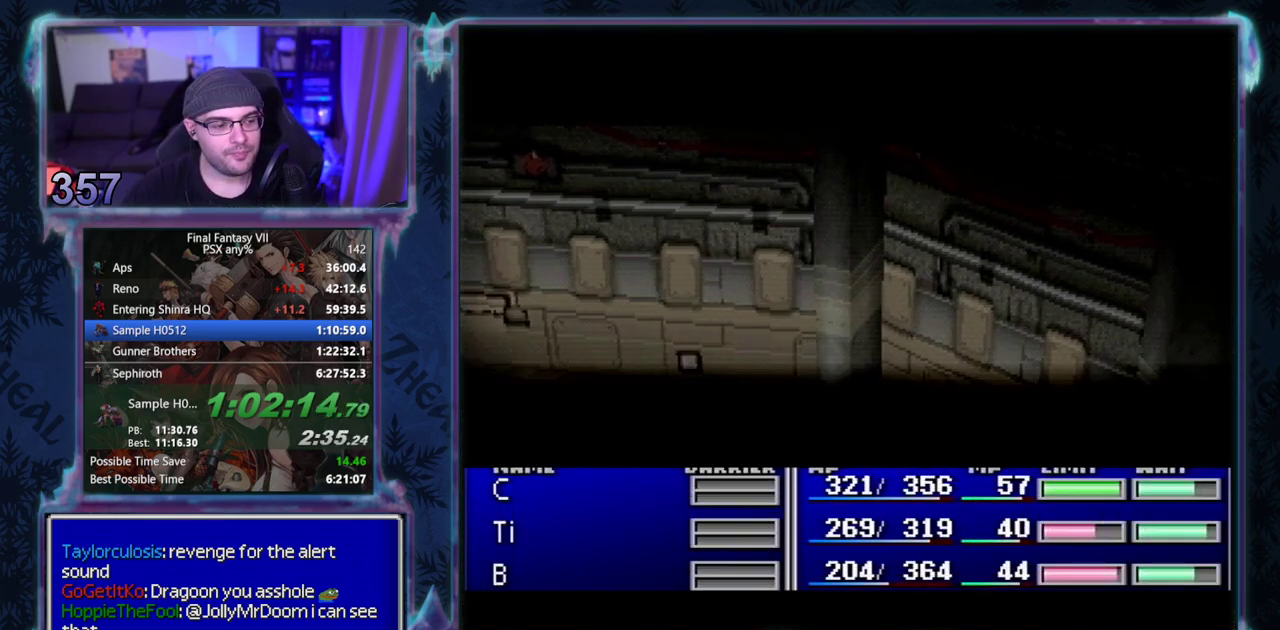
{"buttons": [], "left_stick": "center", "events": []}
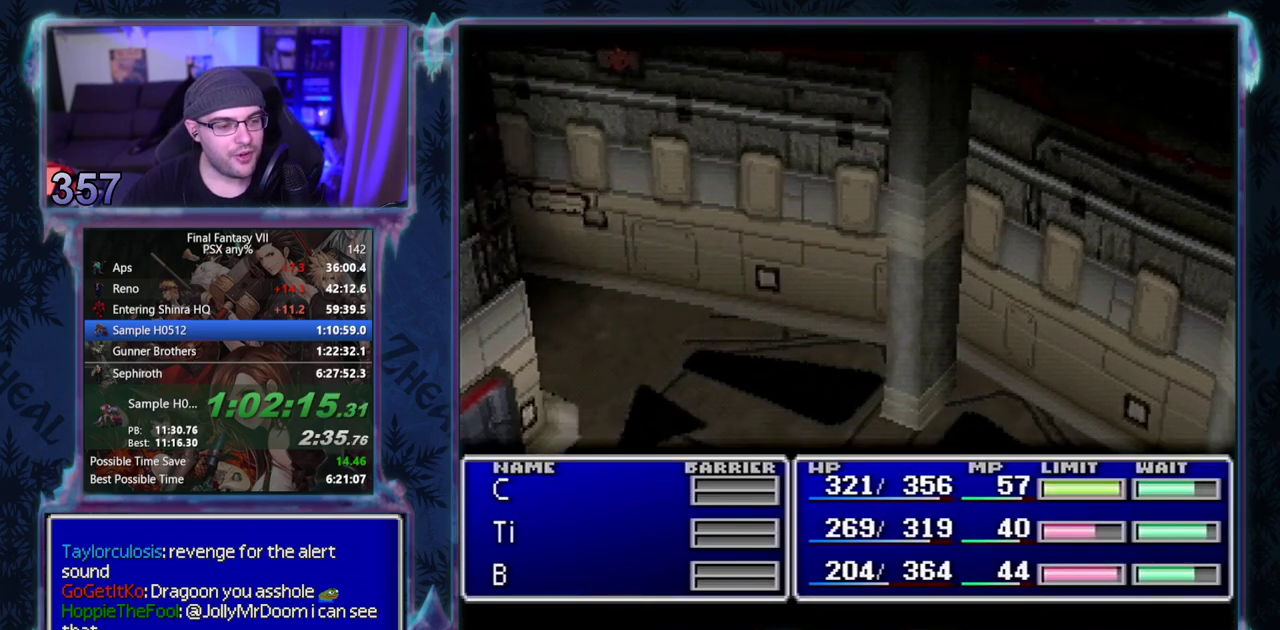
{"buttons": ["L1", "R1"], "left_stick": "center", "events": [[117, "R1", "down"], [133, "L1", "down"]]}
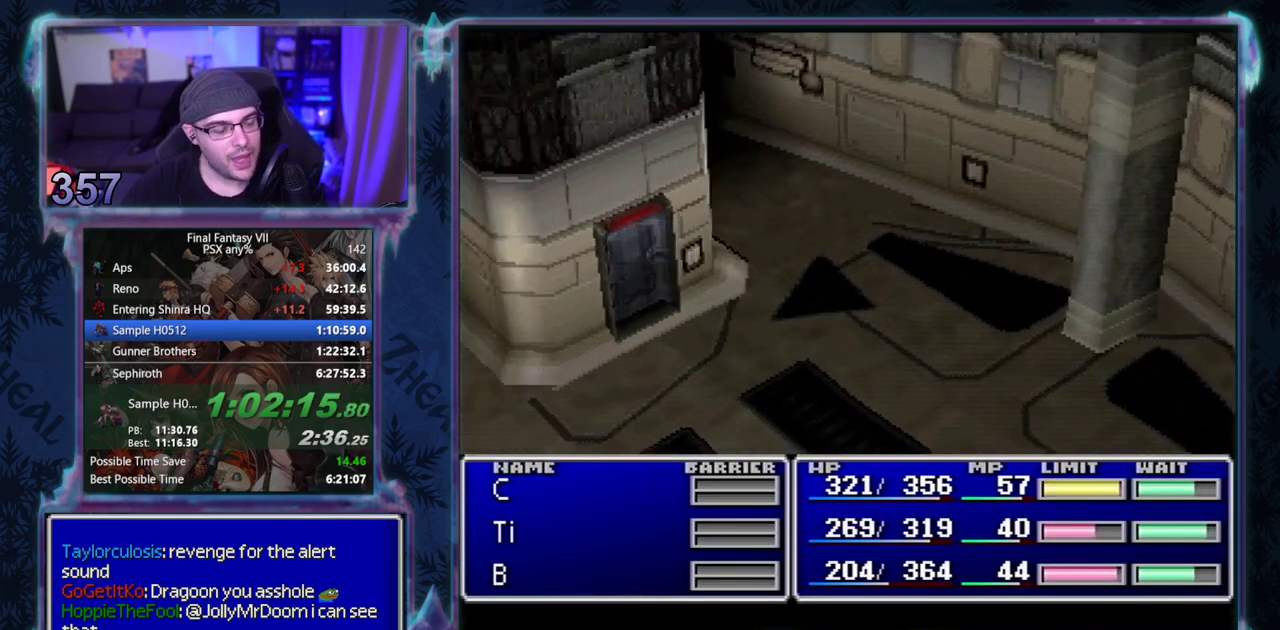
{"buttons": ["L1", "R1"], "left_stick": "center", "events": []}
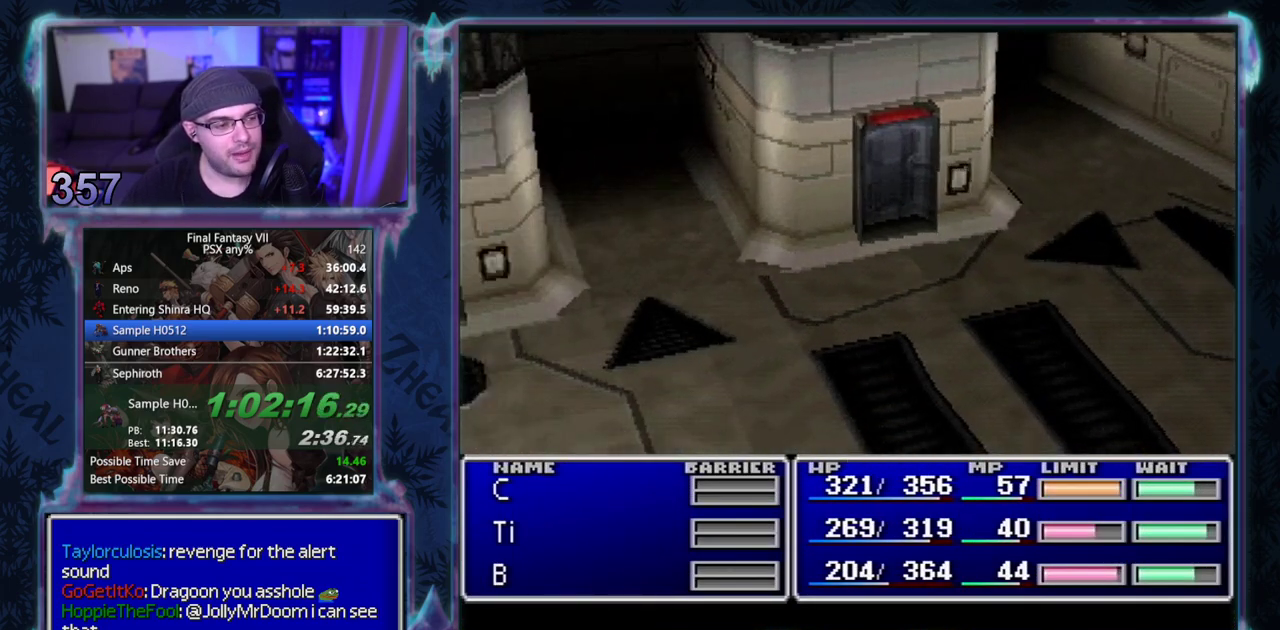
{"buttons": ["L1", "R1"], "left_stick": "center", "events": []}
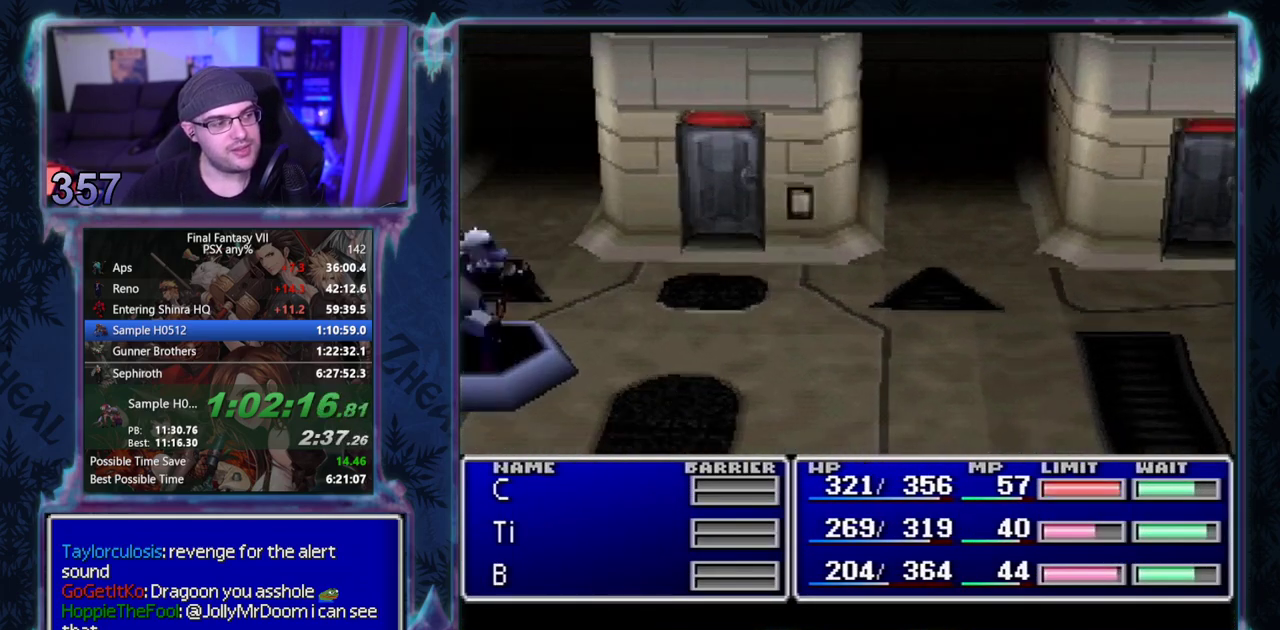
{"buttons": ["L1", "R1"], "left_stick": "center", "events": []}
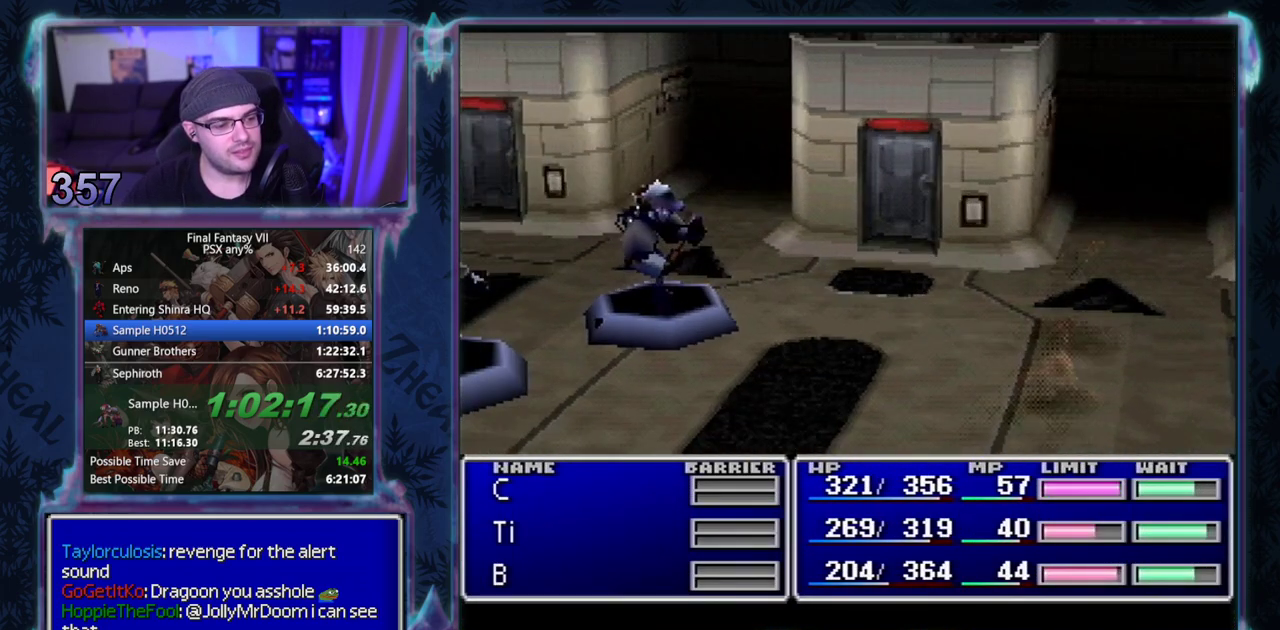
{"buttons": ["L1", "R1"], "left_stick": "center", "events": []}
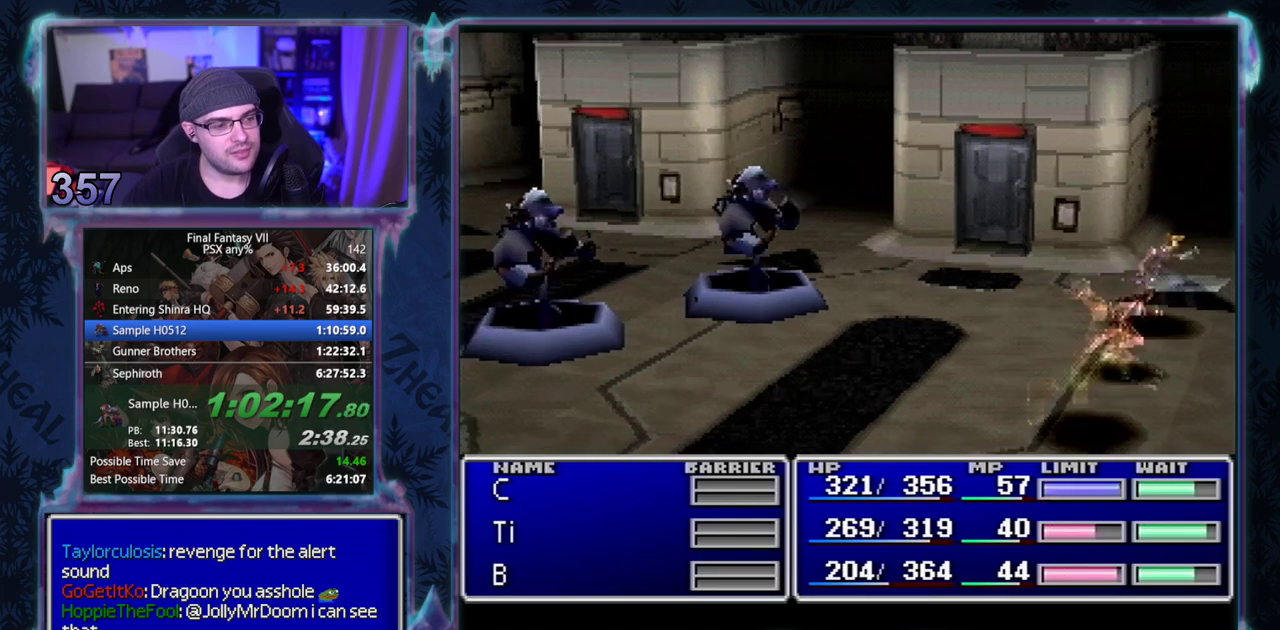
{"buttons": ["L1", "R1"], "left_stick": "center", "events": [[100, "TRIANGLE", "down"], [483, "TRIANGLE", "up"]]}
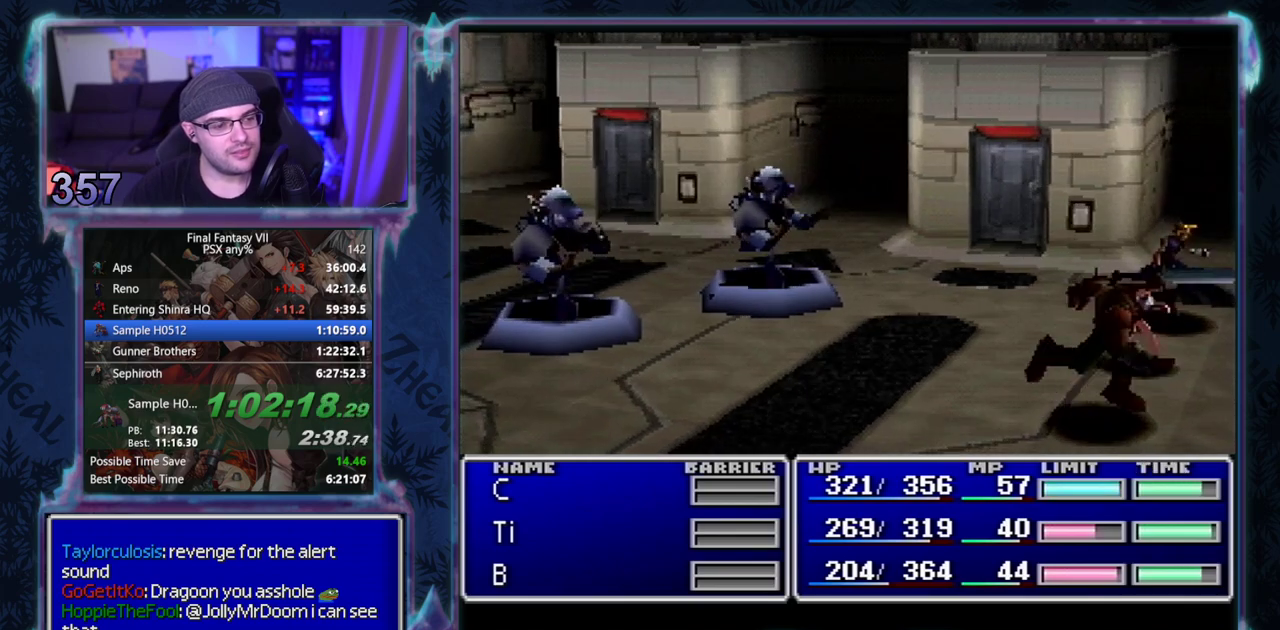
{"buttons": ["L1", "R1"], "left_stick": "center", "events": [[67, "TRIANGLE", "down"], [133, "TRIANGLE", "up"], [217, "TRIANGLE", "down"], [317, "TRIANGLE", "up"], [383, "TRIANGLE", "down"], [467, "TRIANGLE", "up"]]}